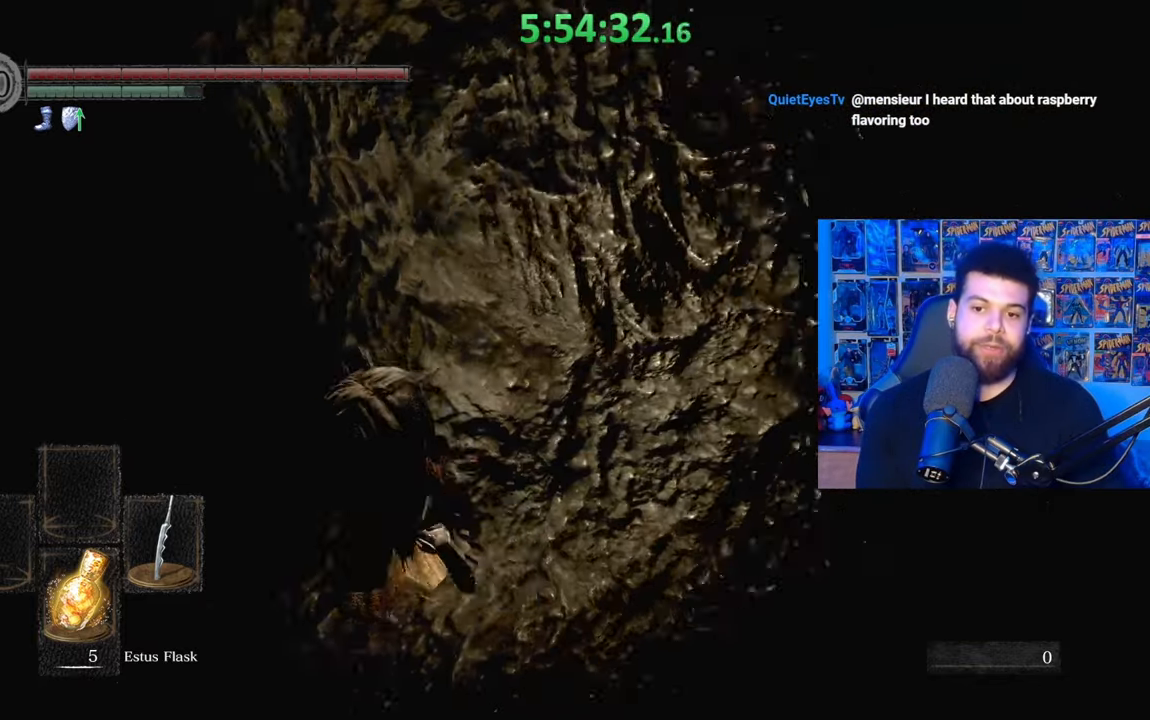
Gameplay with a controller (Xbox layout); each line is a JSON object with the inputs held at the frame after it. "events" lists button and stick changes between this image and that frame as [ms after this image, input, new state], when the widget could be followed in between.
{"buttons": ["B"], "left_stick": "up", "right_stick": "center", "events": [[183, "B", "up"], [233, "left_stick", "up"], [283, "B", "down"]]}
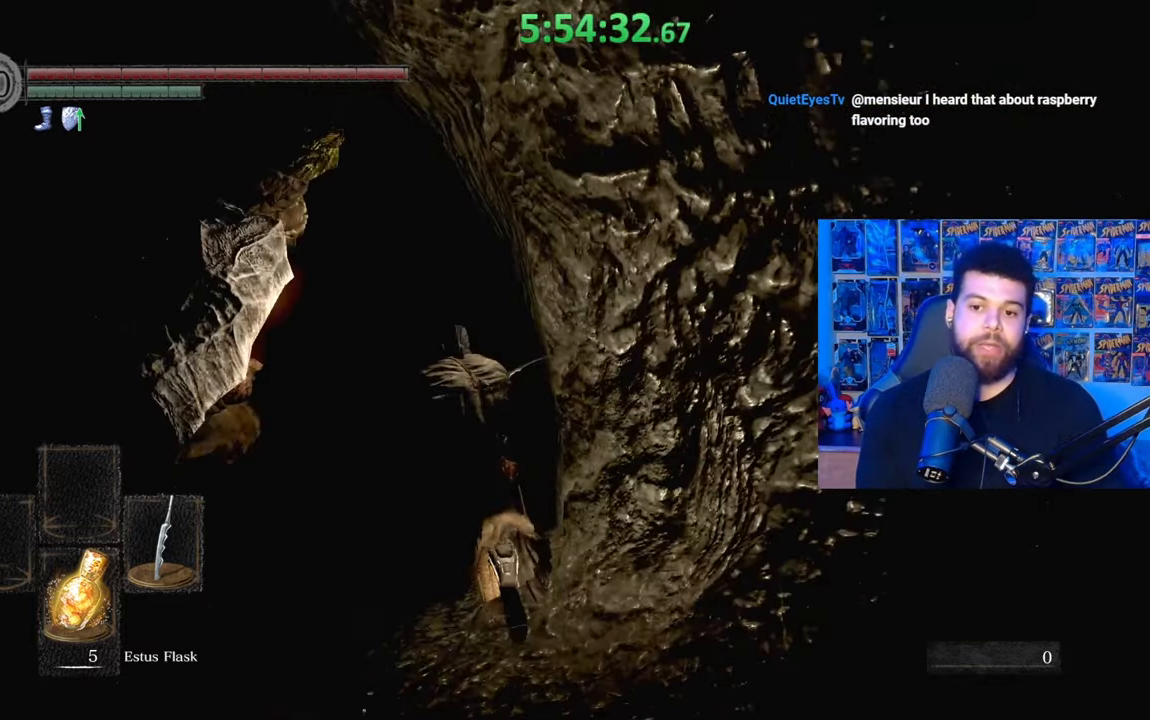
{"buttons": ["B"], "left_stick": "up", "right_stick": "center", "events": [[117, "right_stick", "down-right"], [217, "right_stick", "center"], [367, "B", "up"], [433, "B", "down"]]}
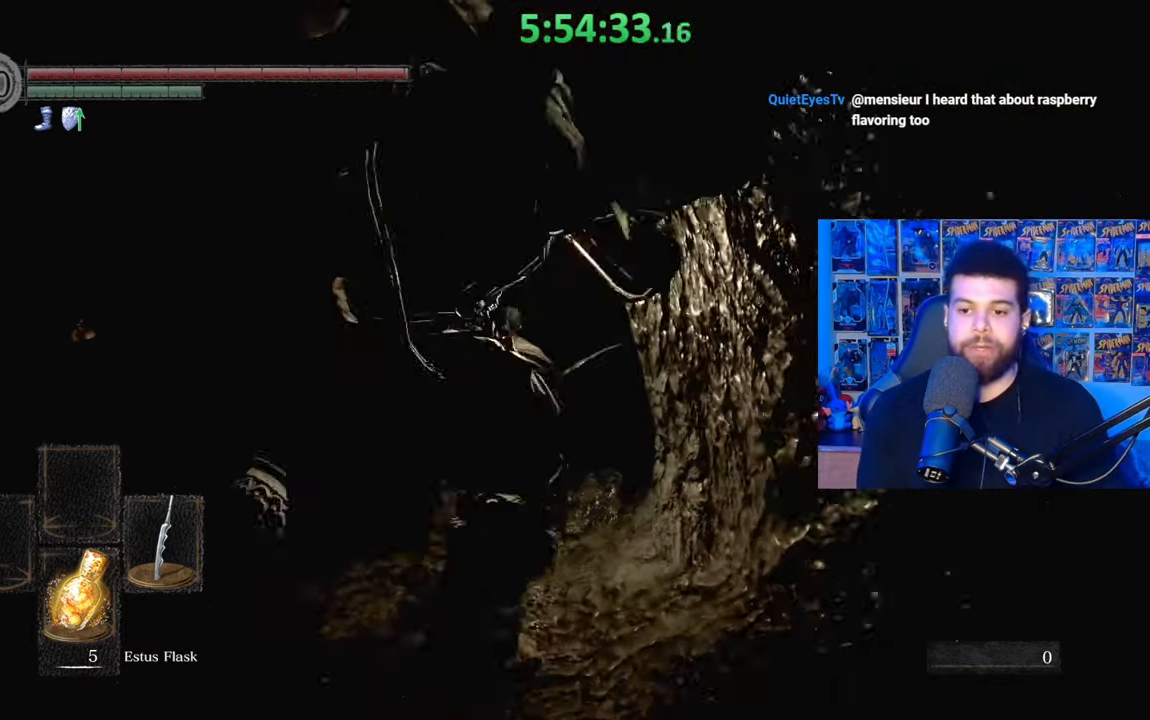
{"buttons": ["B"], "left_stick": "up", "right_stick": "center", "events": [[33, "B", "up"], [183, "right_stick", "right"], [333, "right_stick", "center"], [417, "B", "down"]]}
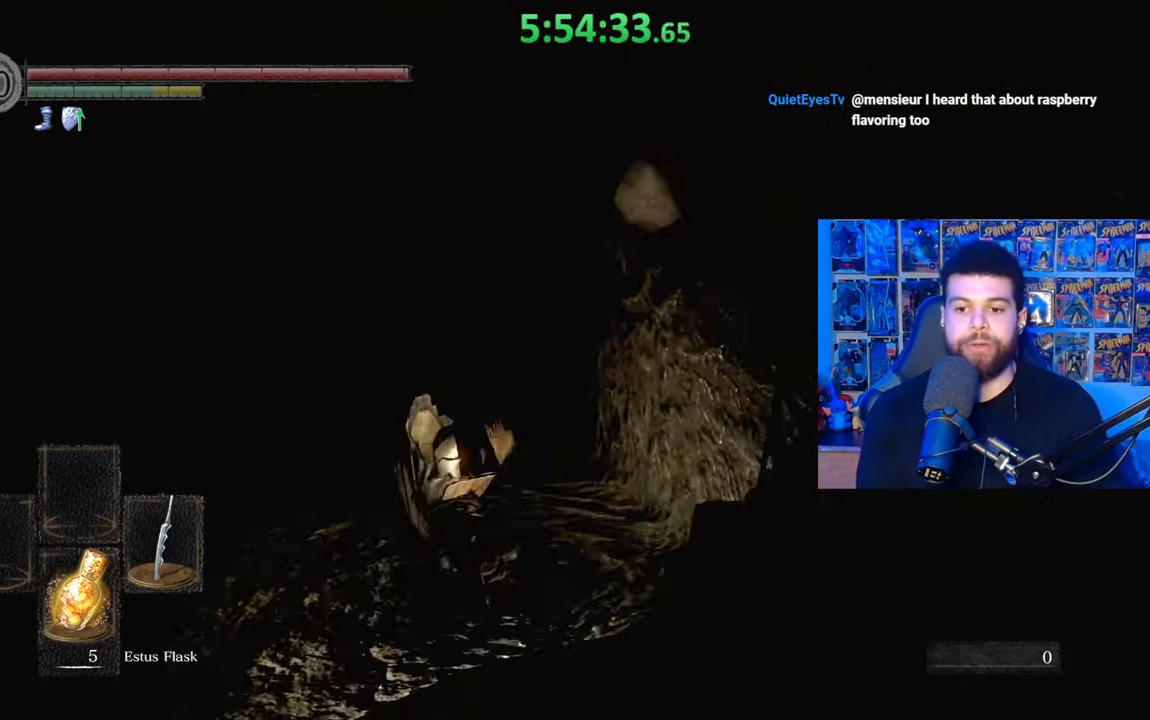
{"buttons": [], "left_stick": "up", "right_stick": "center", "events": [[17, "B", "up"]]}
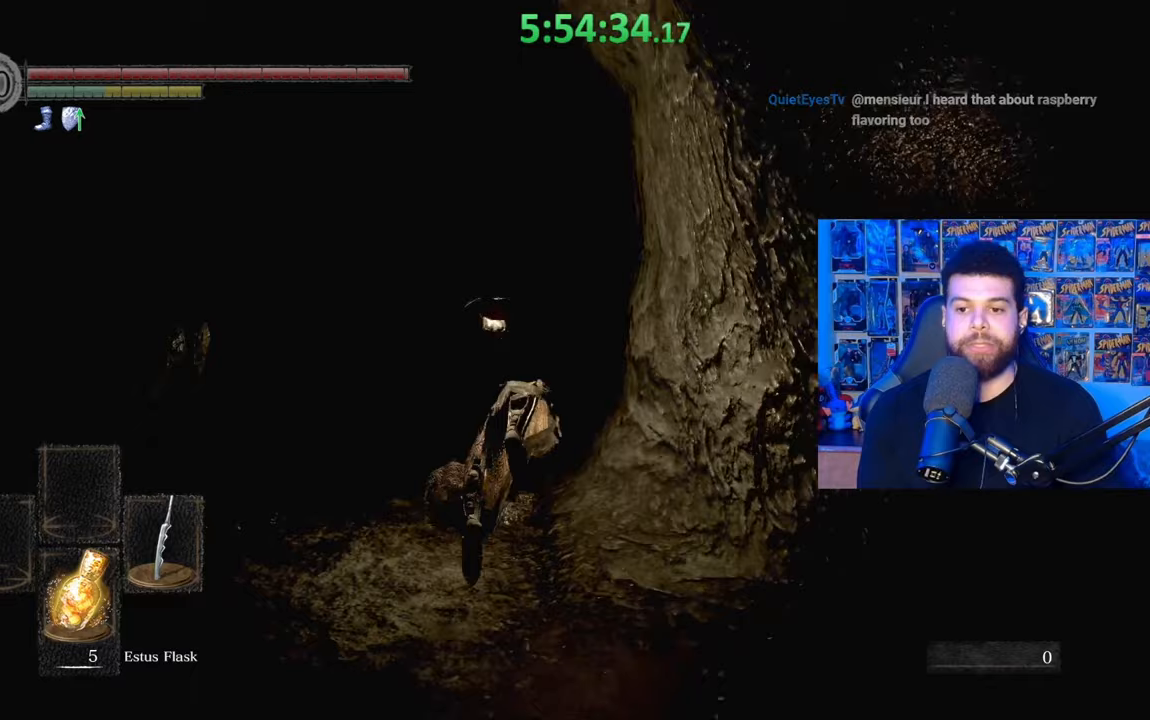
{"buttons": ["B"], "left_stick": "up", "right_stick": "left", "events": [[217, "B", "down"], [483, "right_stick", "left"]]}
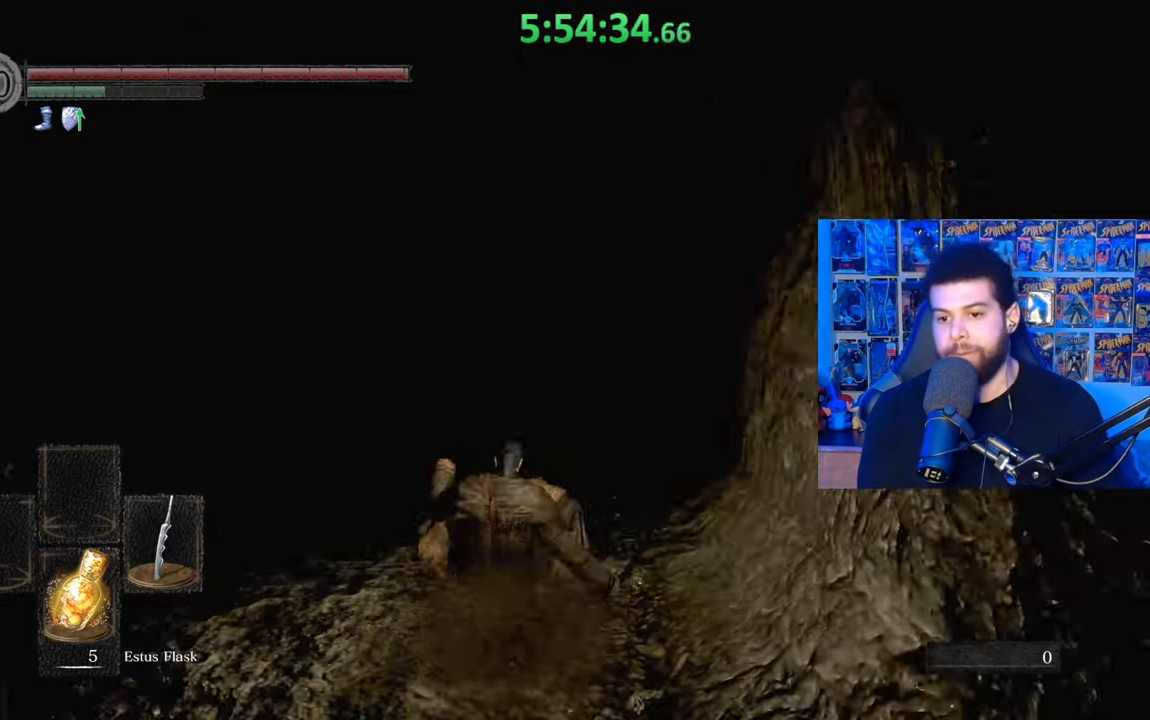
{"buttons": ["B"], "left_stick": "up", "right_stick": "center", "events": [[67, "left_stick", "up-right"], [117, "right_stick", "center"], [267, "right_stick", "down-right"], [383, "left_stick", "up"], [383, "right_stick", "center"]]}
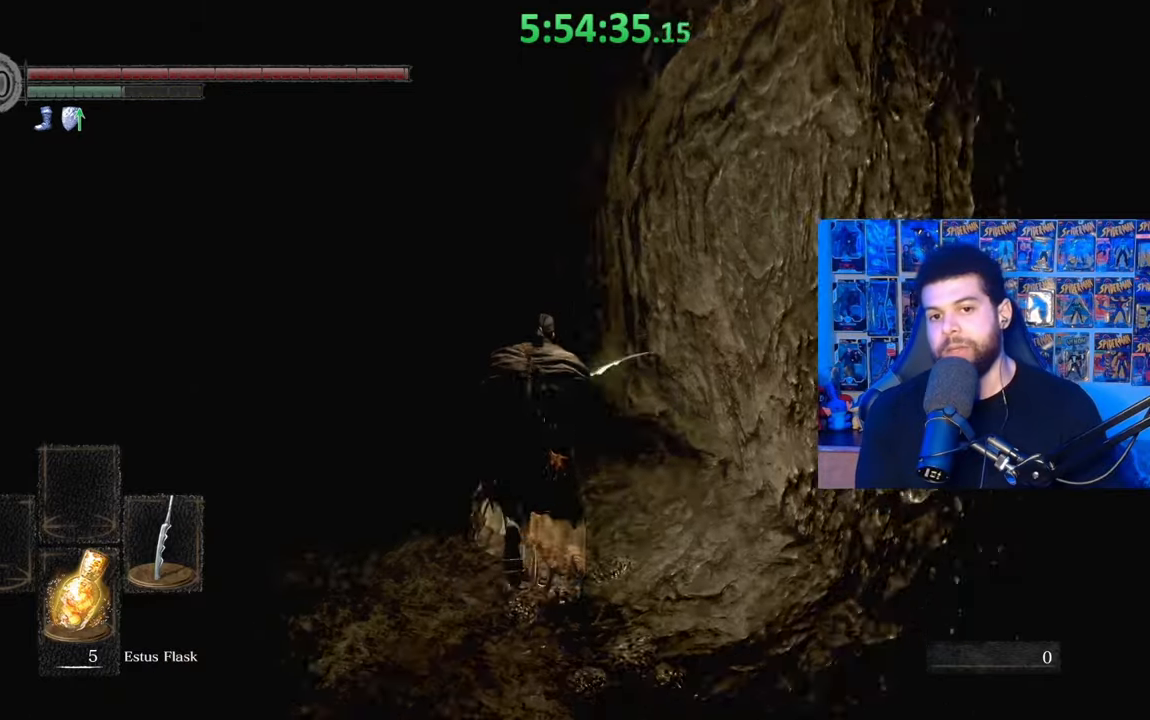
{"buttons": [], "left_stick": "up", "right_stick": "center", "events": [[467, "B", "up"]]}
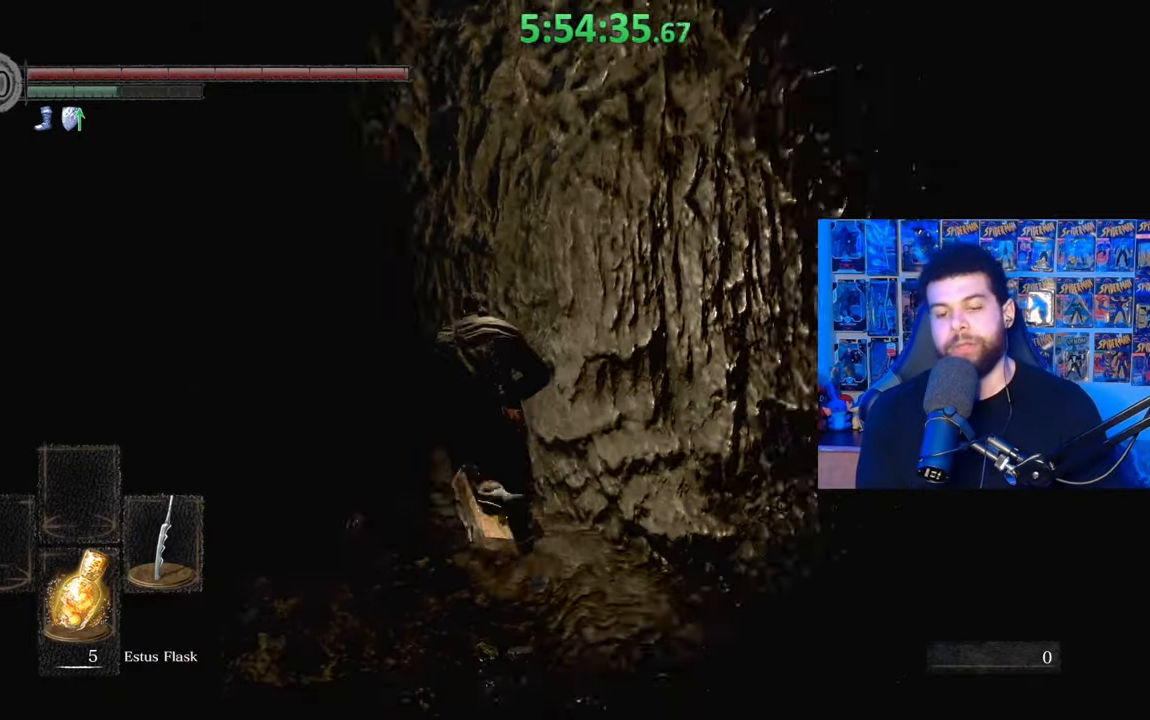
{"buttons": ["B"], "left_stick": "up", "right_stick": "center", "events": [[33, "B", "down"], [333, "right_stick", "left"], [383, "right_stick", "center"]]}
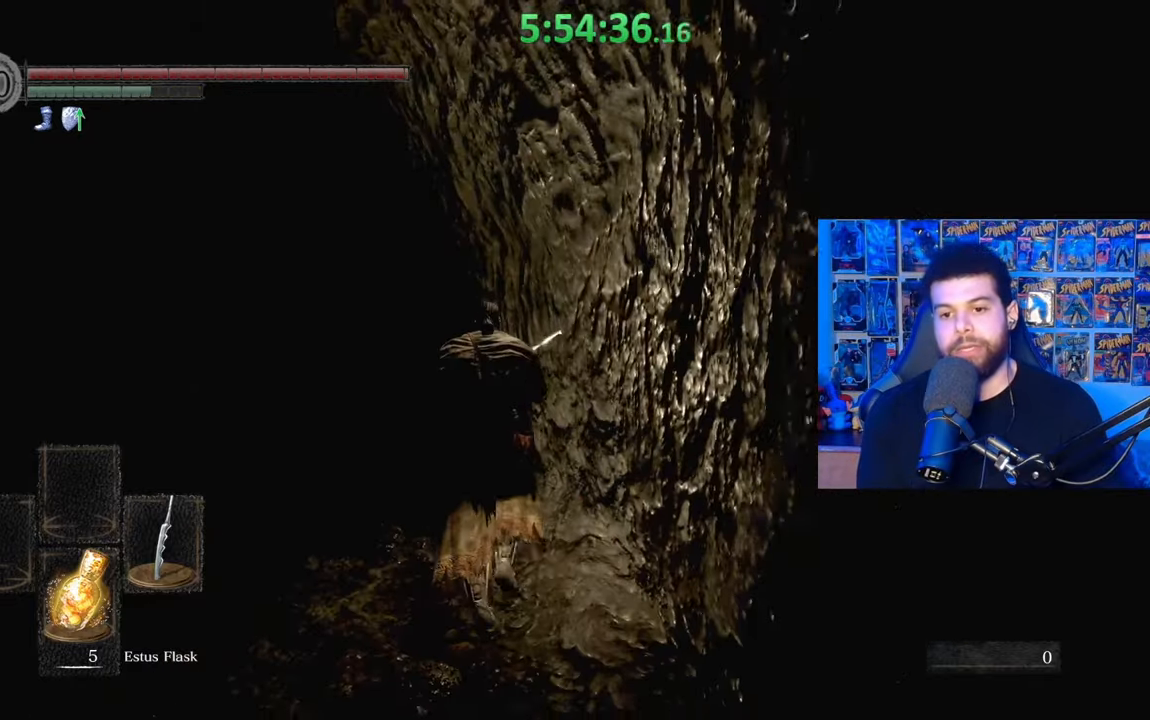
{"buttons": ["B"], "left_stick": "up", "right_stick": "center", "events": [[283, "right_stick", "left"], [383, "right_stick", "center"]]}
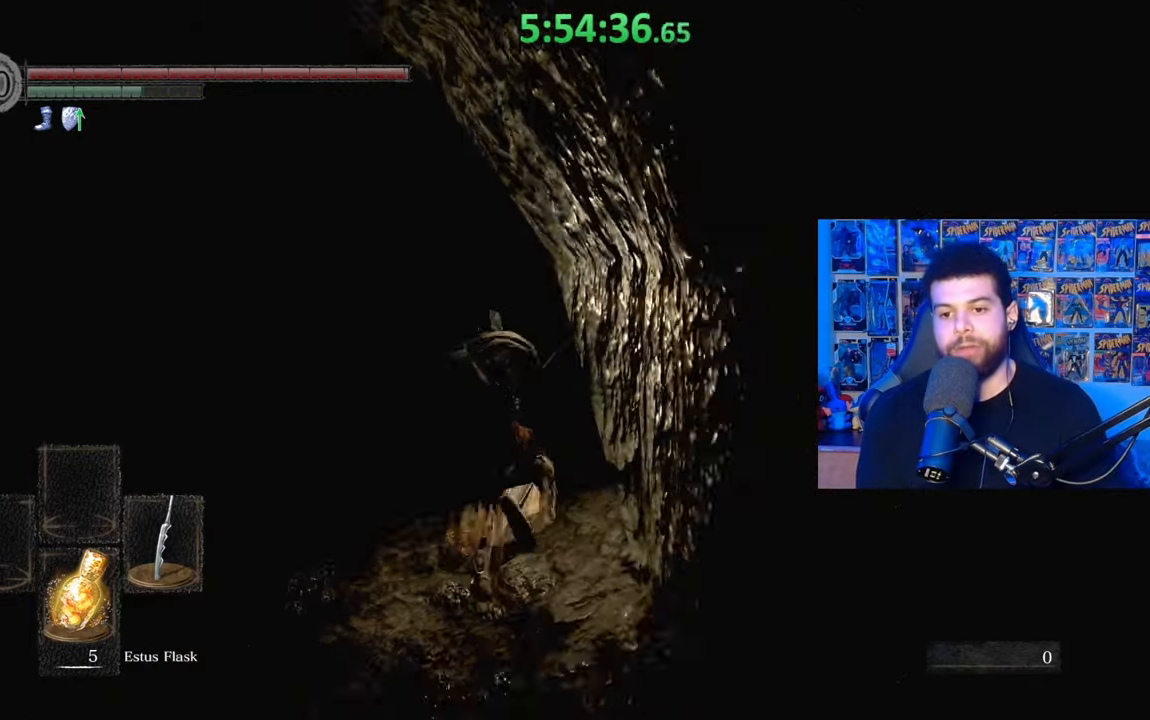
{"buttons": ["B"], "left_stick": "up-right", "right_stick": "left", "events": [[467, "right_stick", "left"], [483, "left_stick", "up-right"]]}
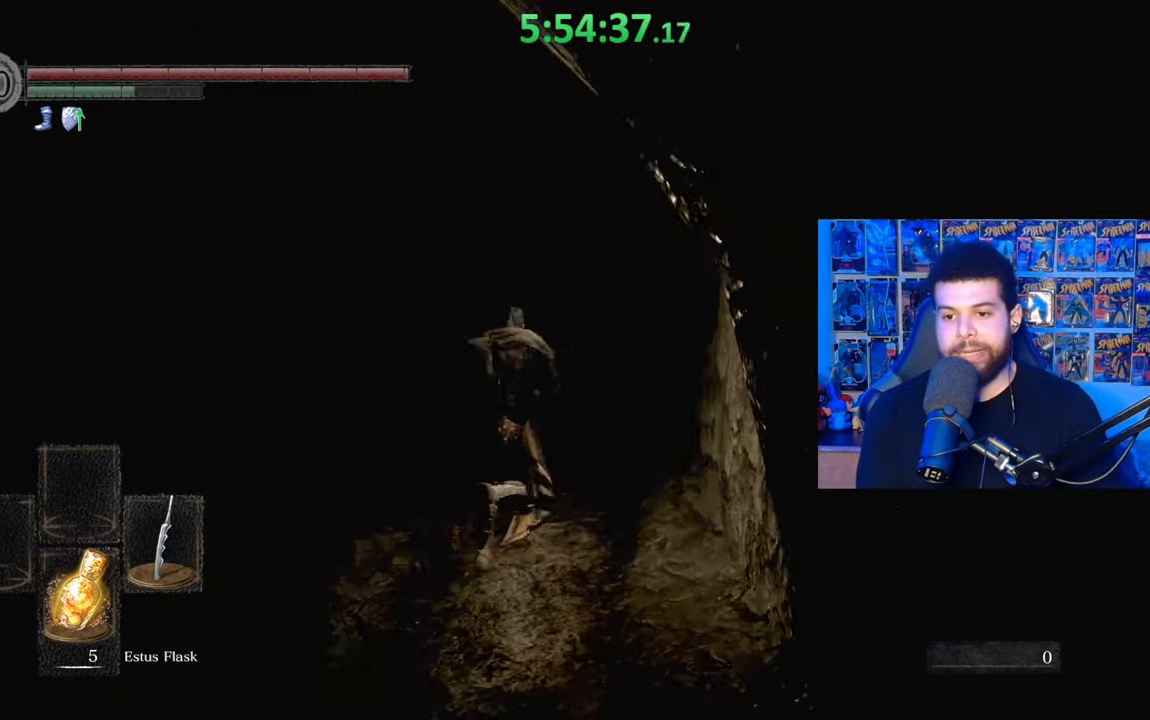
{"buttons": ["B"], "left_stick": "up", "right_stick": "center", "events": [[17, "right_stick", "center"], [183, "left_stick", "up"], [233, "right_stick", "down-right"], [333, "right_stick", "center"]]}
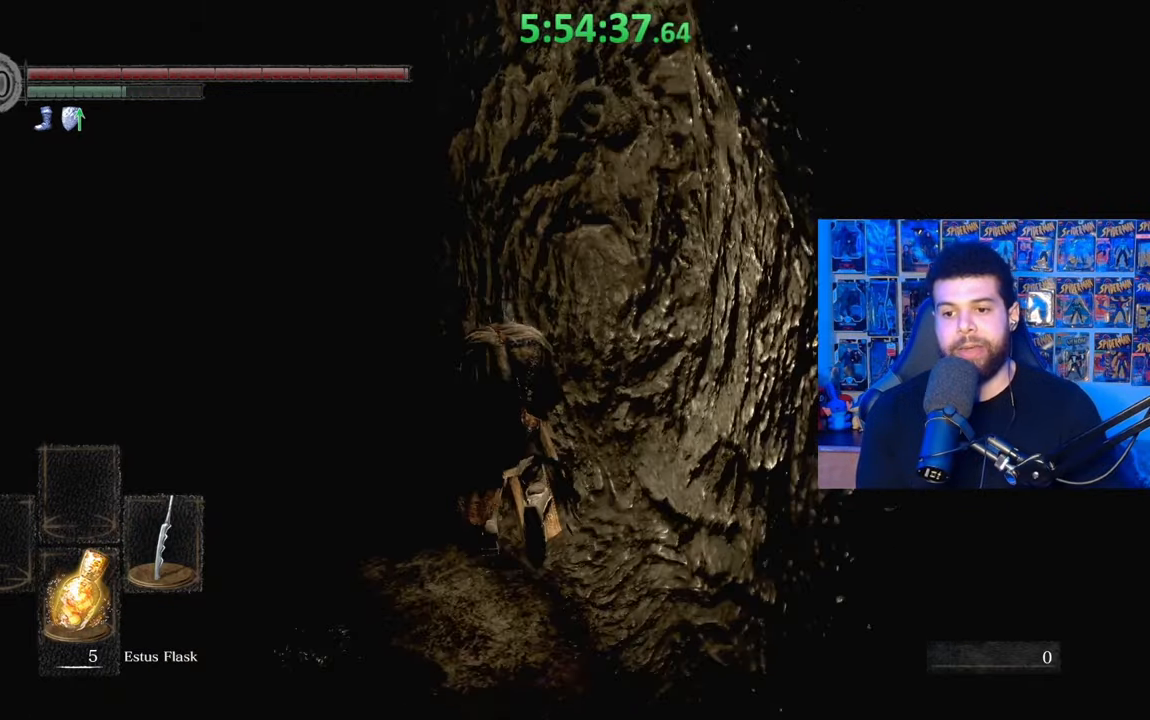
{"buttons": ["B"], "left_stick": "up-left", "right_stick": "center", "events": [[233, "left_stick", "up-left"], [367, "right_stick", "left"], [433, "right_stick", "center"]]}
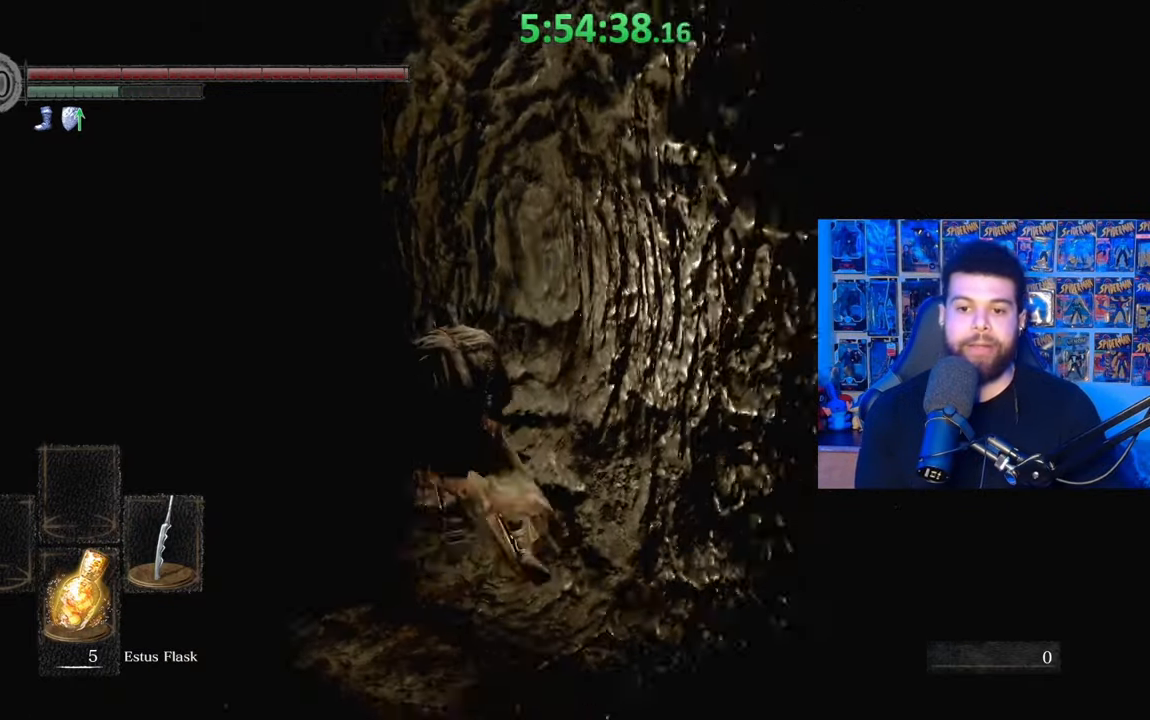
{"buttons": ["B"], "left_stick": "up", "right_stick": "center", "events": [[267, "right_stick", "left"], [333, "right_stick", "center"], [350, "left_stick", "up"]]}
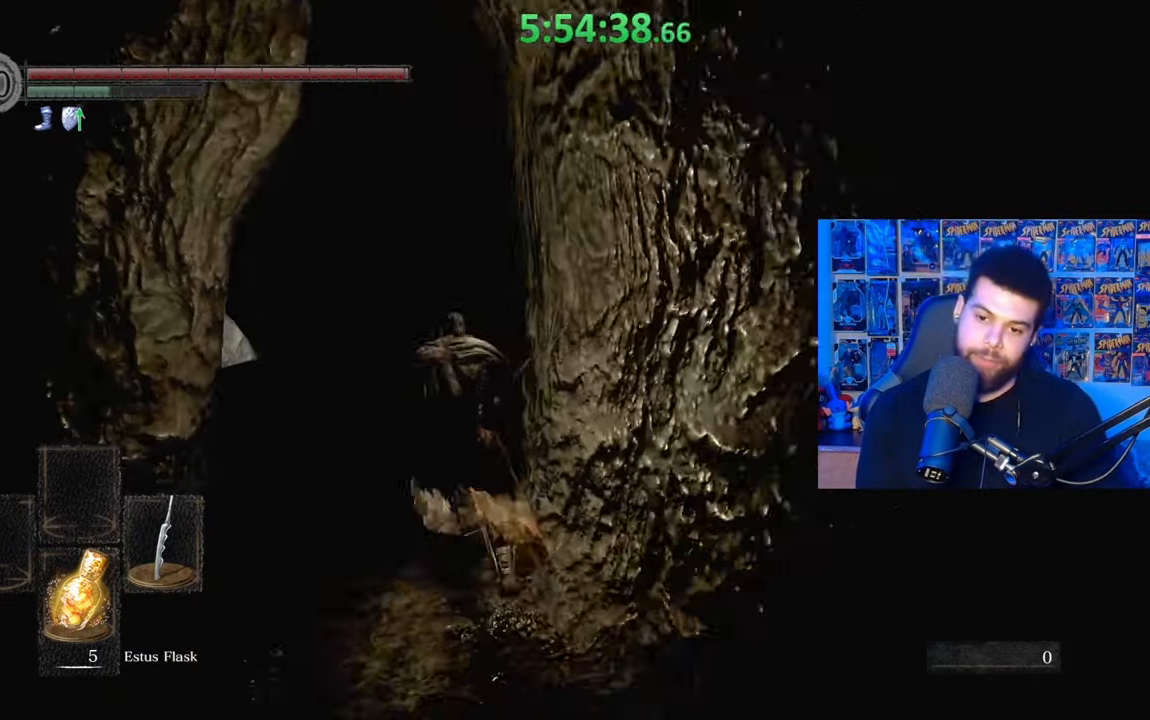
{"buttons": ["B"], "left_stick": "up", "right_stick": "center", "events": [[183, "right_stick", "left"], [267, "right_stick", "center"]]}
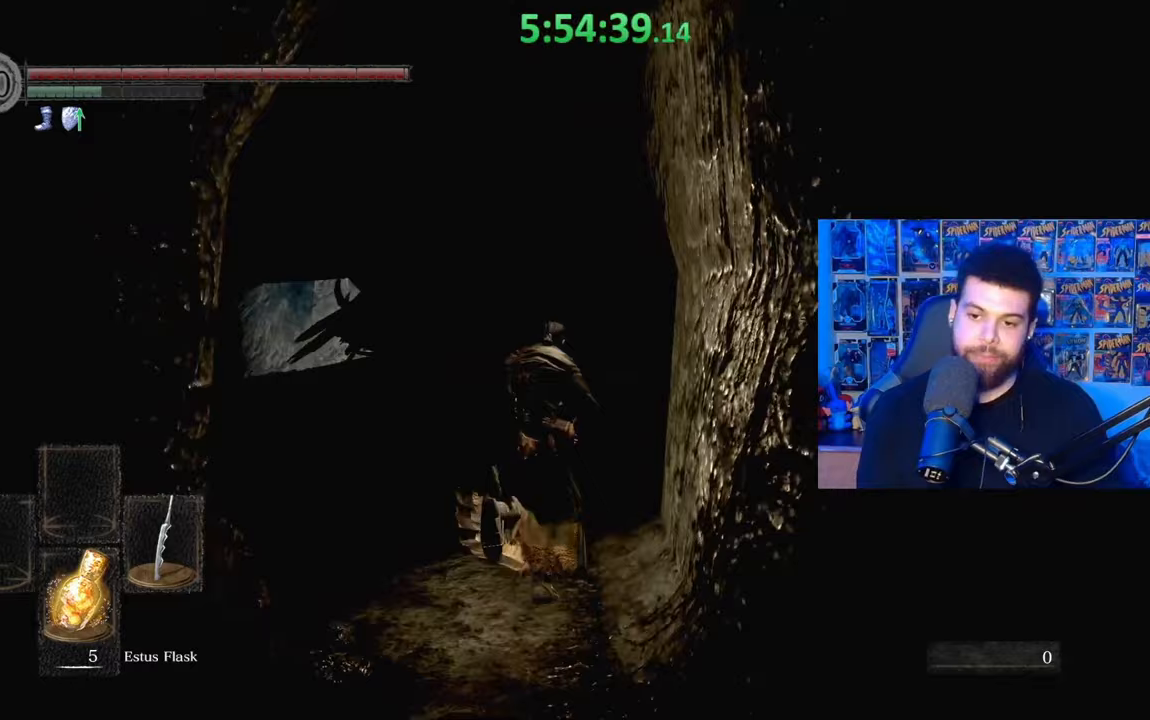
{"buttons": ["B"], "left_stick": "up", "right_stick": "center", "events": []}
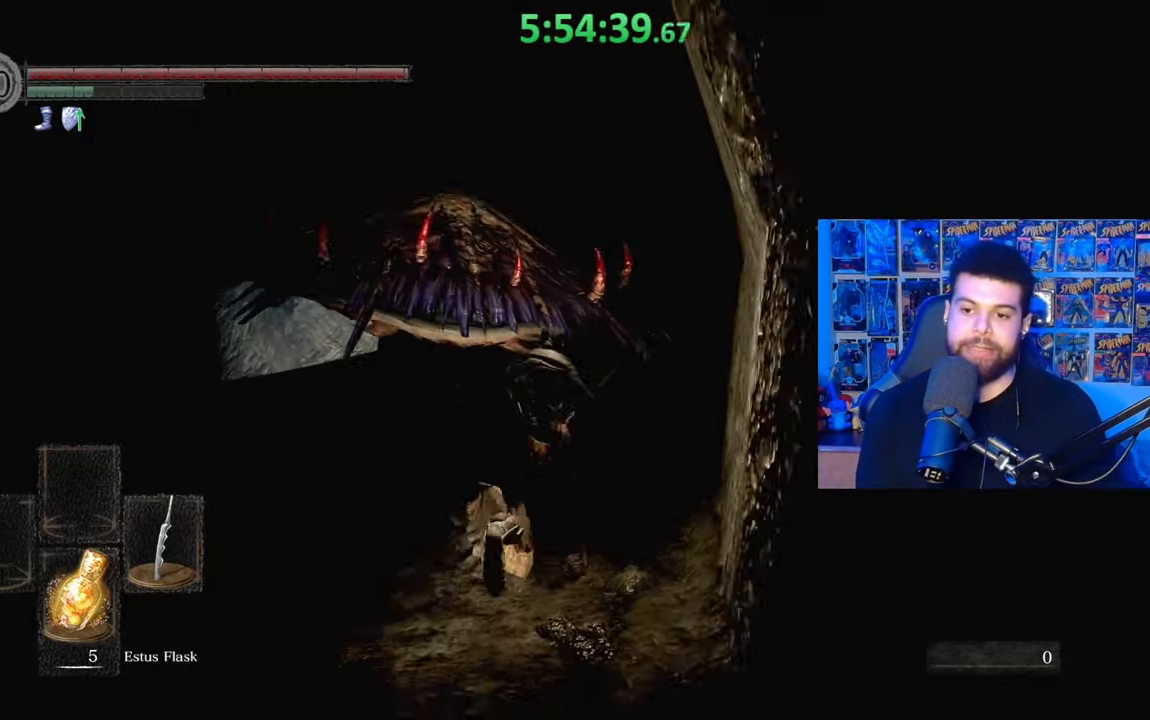
{"buttons": [], "left_stick": "up", "right_stick": "center", "events": [[33, "B", "up"], [33, "left_stick", "up-left"], [167, "B", "down"], [283, "left_stick", "up"], [417, "B", "up"]]}
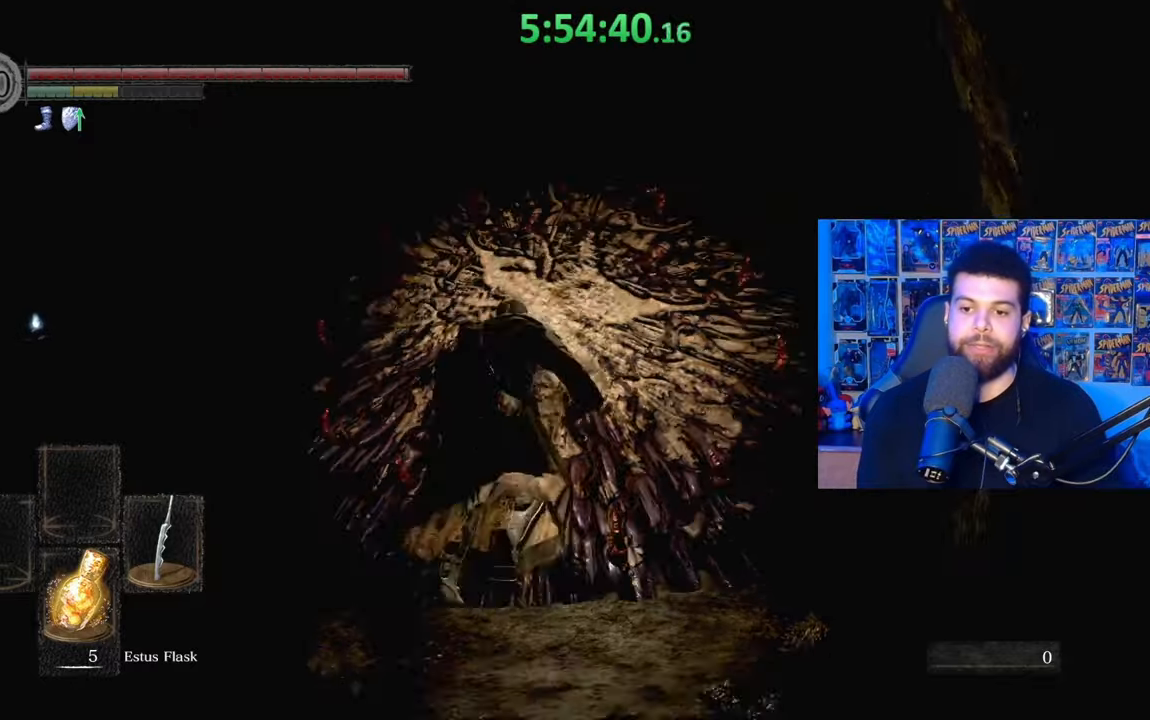
{"buttons": ["B"], "left_stick": "up-right", "right_stick": "center", "events": [[17, "B", "down"], [133, "B", "up"], [233, "left_stick", "up-right"], [283, "right_stick", "right"], [417, "right_stick", "center"], [467, "B", "down"]]}
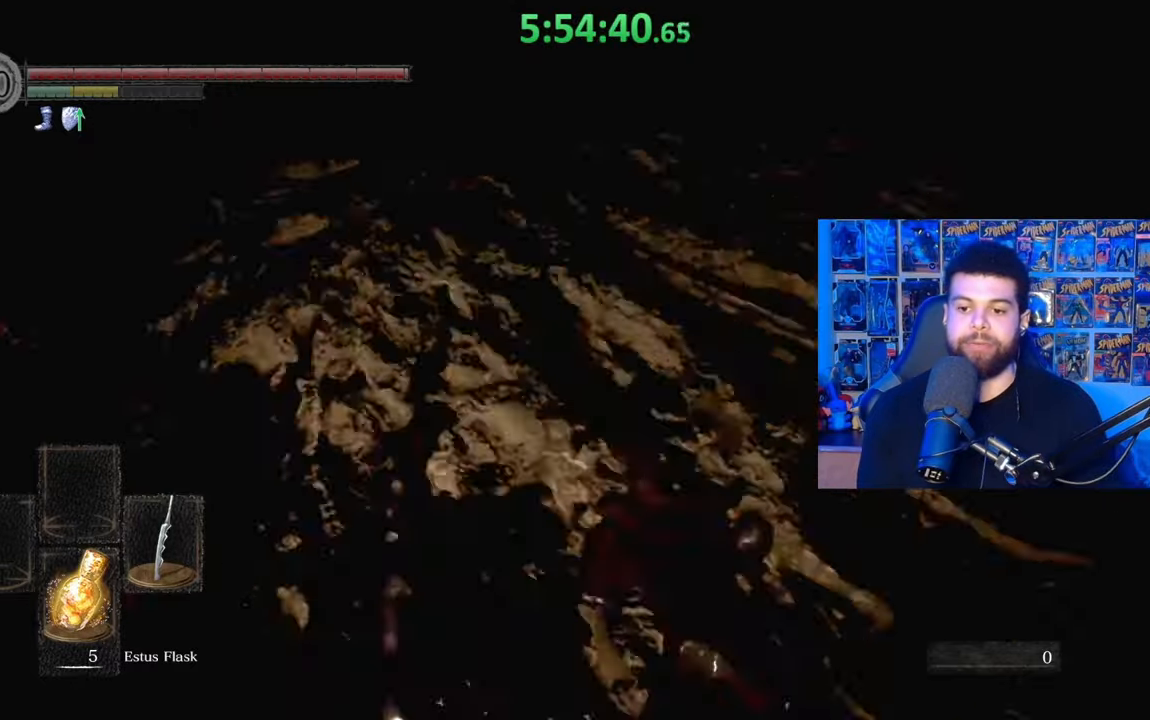
{"buttons": [], "left_stick": "up", "right_stick": "down-right", "events": [[67, "B", "up"], [133, "B", "down"], [233, "B", "up"], [383, "right_stick", "down-right"], [483, "left_stick", "up"]]}
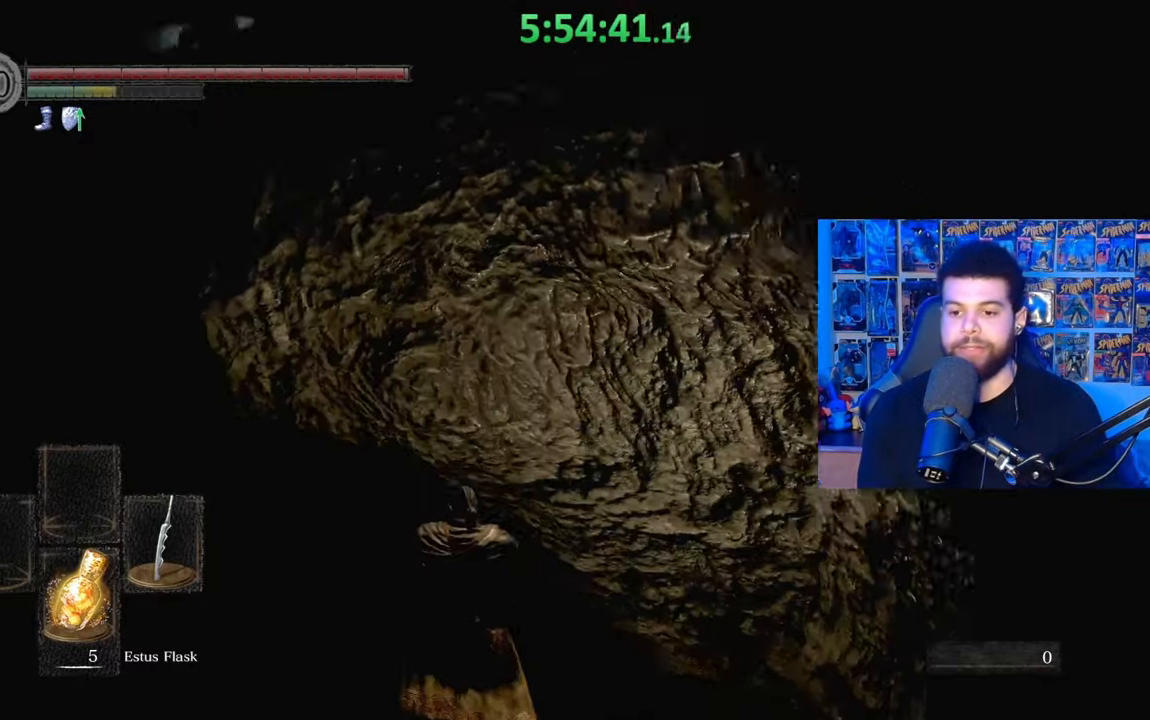
{"buttons": [], "left_stick": "up", "right_stick": "down-left", "events": [[33, "right_stick", "center"], [117, "B", "down"], [217, "B", "up"], [283, "B", "down"], [383, "B", "up"], [433, "right_stick", "down-left"]]}
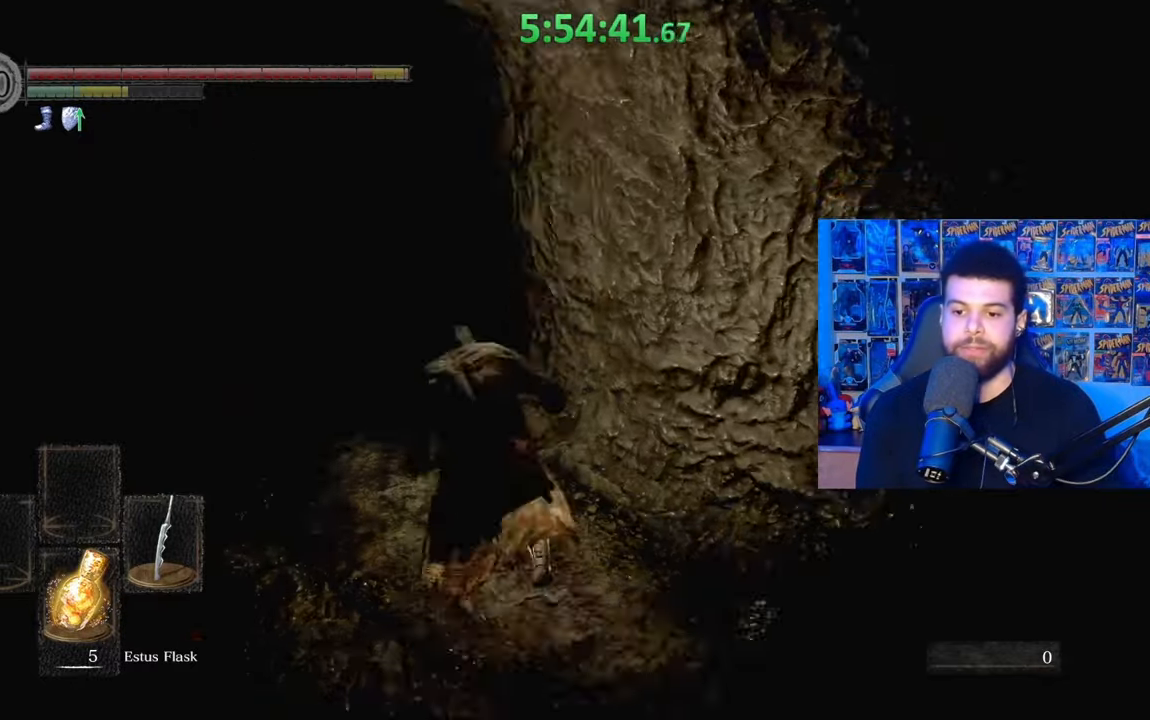
{"buttons": [], "left_stick": "up-left", "right_stick": "center", "events": [[67, "right_stick", "center"], [133, "B", "down"], [233, "B", "up"], [233, "left_stick", "up-left"], [333, "right_stick", "left"], [383, "right_stick", "up-left"], [483, "right_stick", "center"]]}
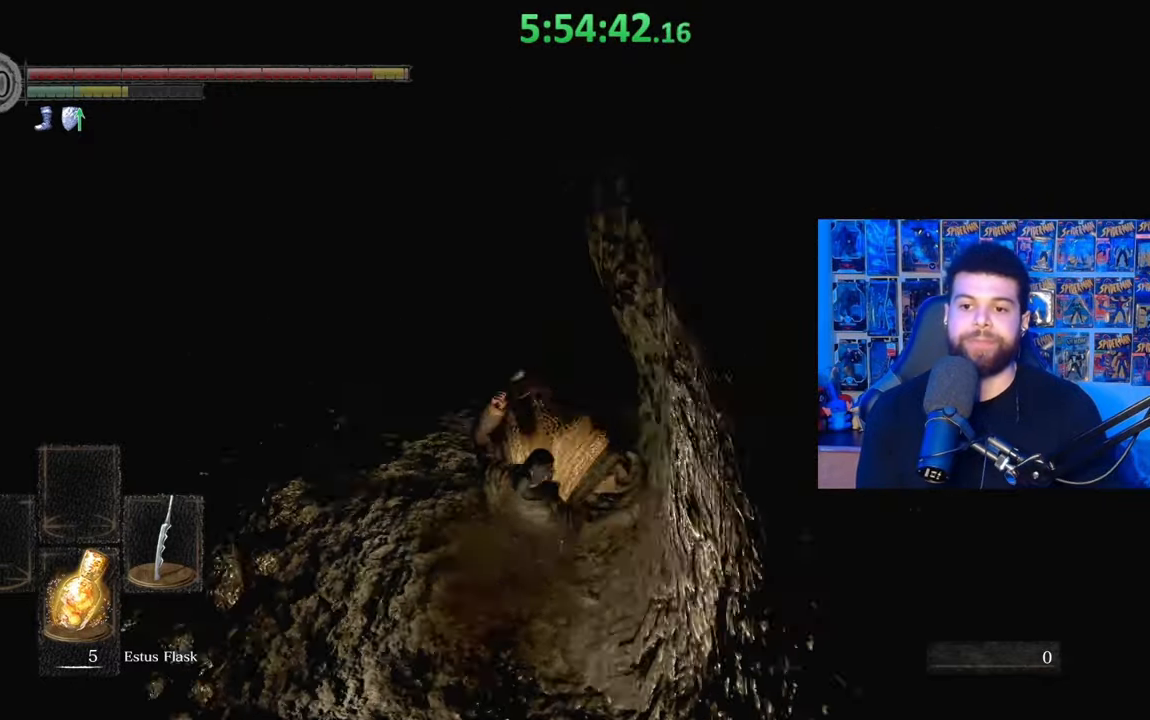
{"buttons": ["B"], "left_stick": "up-left", "right_stick": "center", "events": [[33, "B", "down"], [67, "left_stick", "up"], [283, "right_stick", "right"], [467, "left_stick", "up-left"], [483, "right_stick", "center"]]}
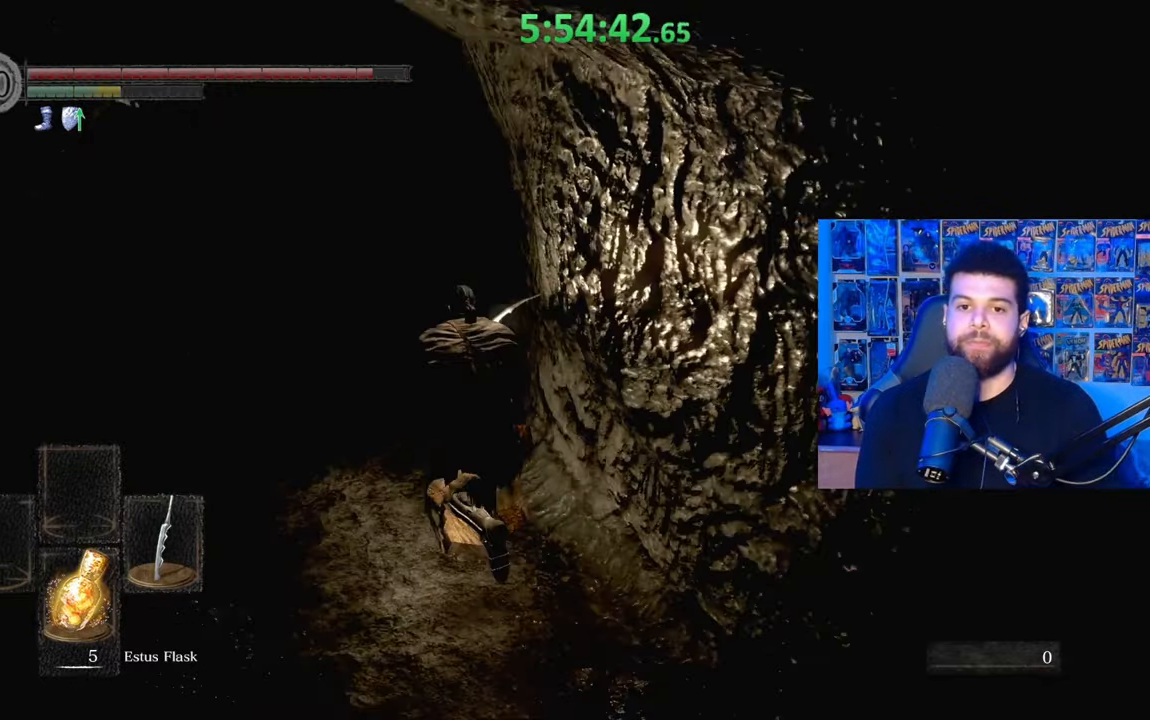
{"buttons": ["B"], "left_stick": "up-left", "right_stick": "center", "events": [[100, "left_stick", "up"], [367, "right_stick", "down-right"], [483, "left_stick", "up-left"], [483, "right_stick", "center"]]}
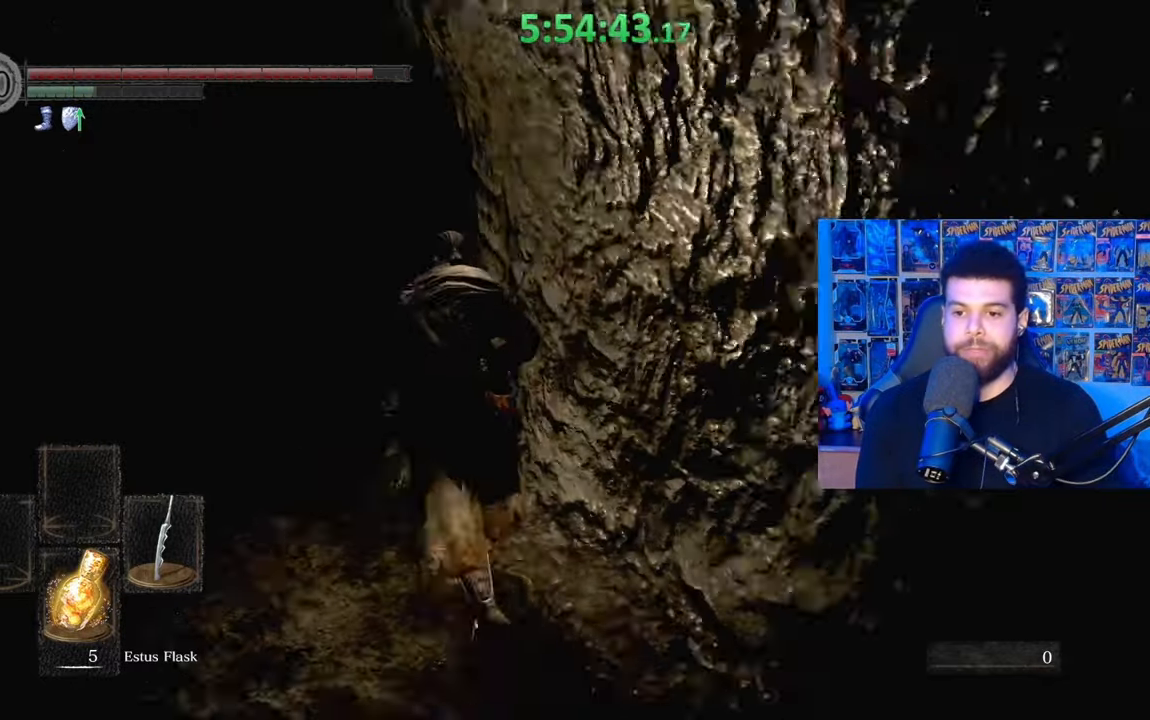
{"buttons": ["B"], "left_stick": "up", "right_stick": "center", "events": [[183, "left_stick", "up"], [333, "B", "up"], [433, "B", "down"]]}
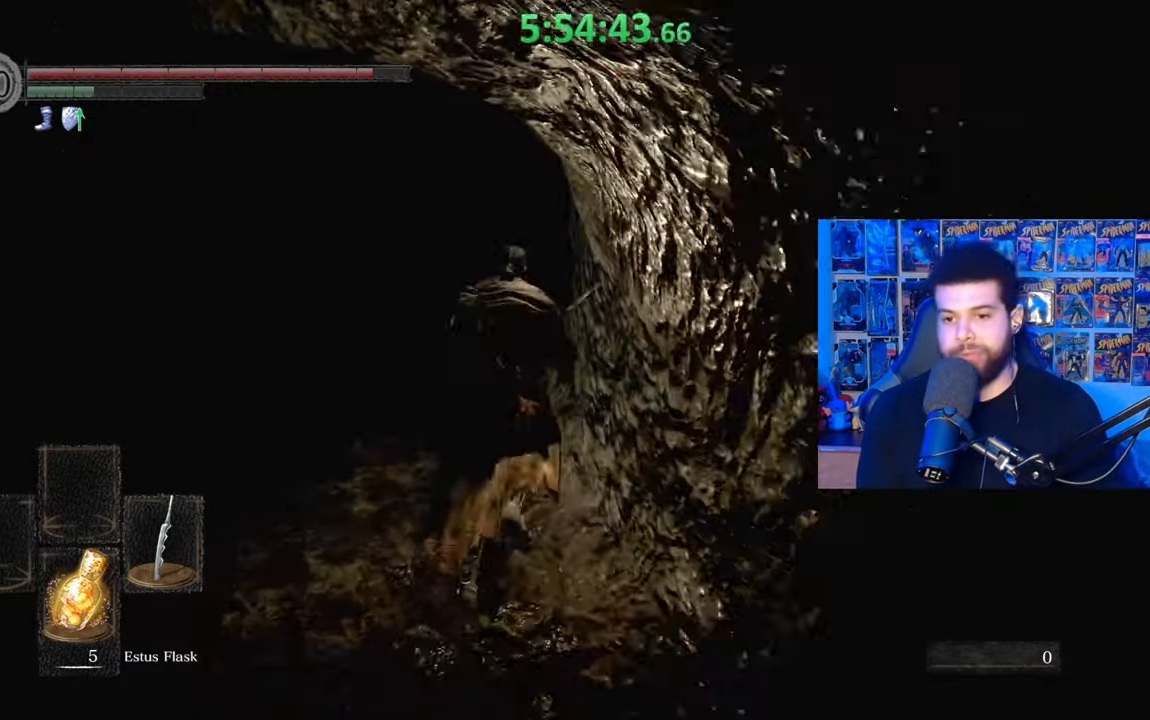
{"buttons": ["B"], "left_stick": "up", "right_stick": "center", "events": [[133, "right_stick", "down-right"], [167, "left_stick", "up-left"], [233, "right_stick", "center"], [333, "left_stick", "up"], [333, "right_stick", "down-right"], [433, "right_stick", "center"]]}
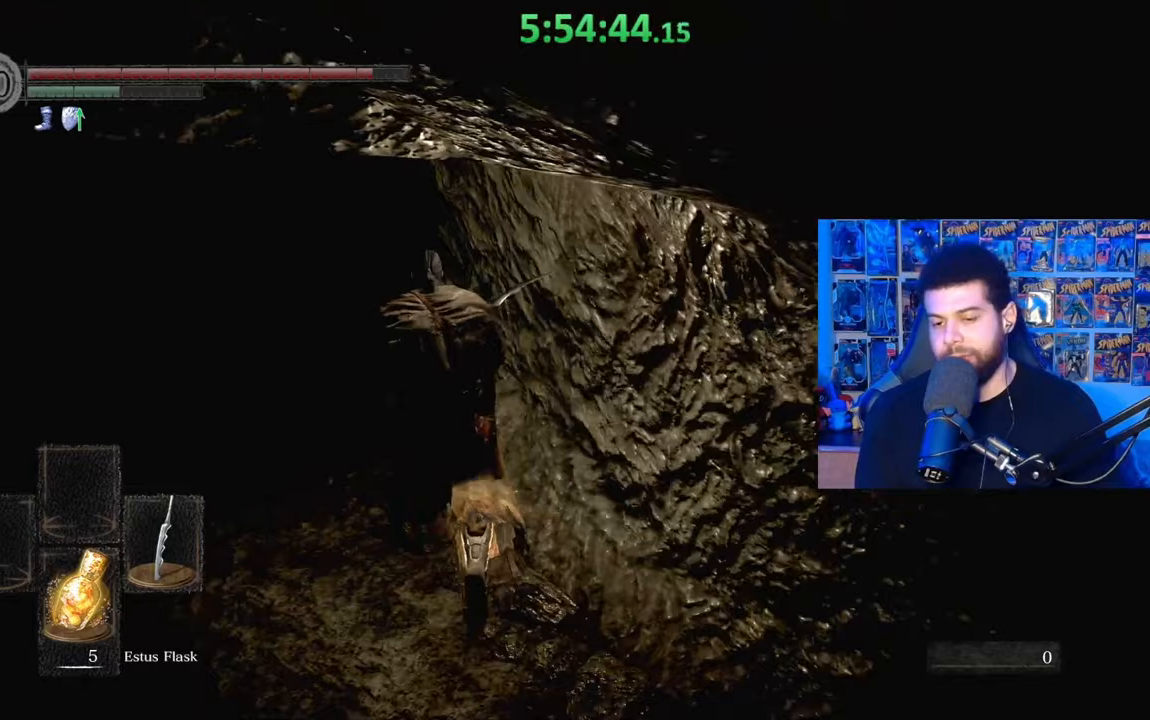
{"buttons": ["B"], "left_stick": "up-left", "right_stick": "center", "events": [[183, "left_stick", "up-left"], [367, "right_stick", "down-right"], [433, "right_stick", "center"]]}
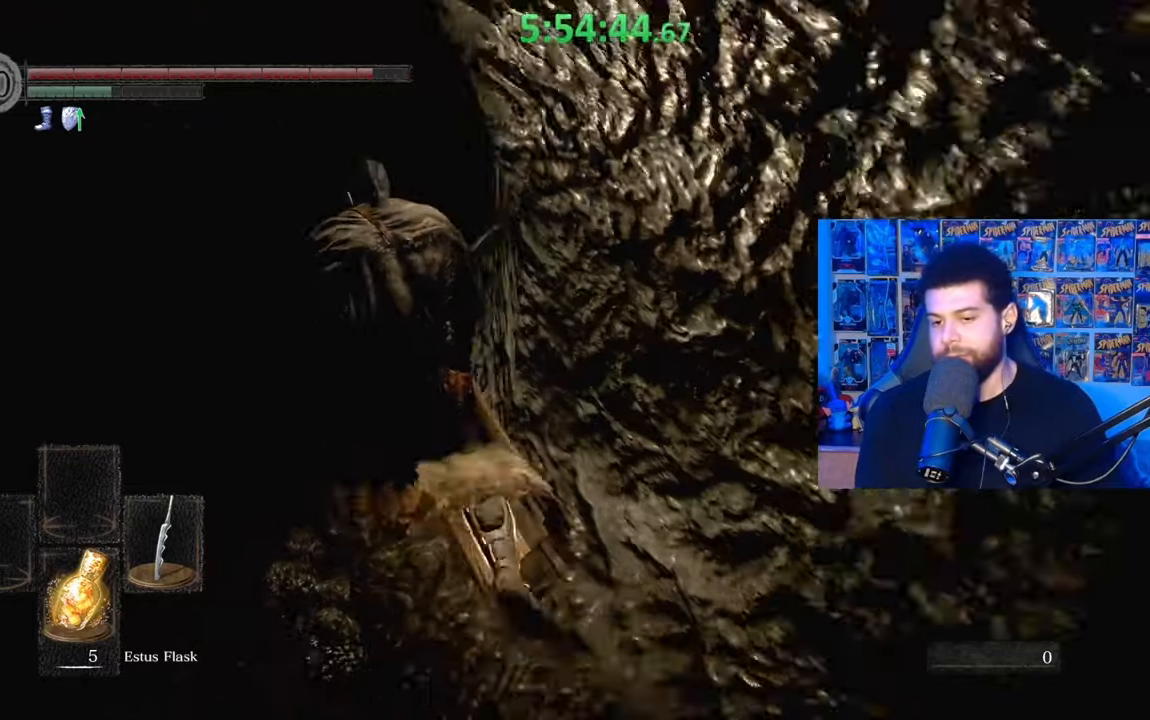
{"buttons": ["B"], "left_stick": "up", "right_stick": "center", "events": [[67, "left_stick", "up"], [217, "right_stick", "down-right"], [283, "right_stick", "center"]]}
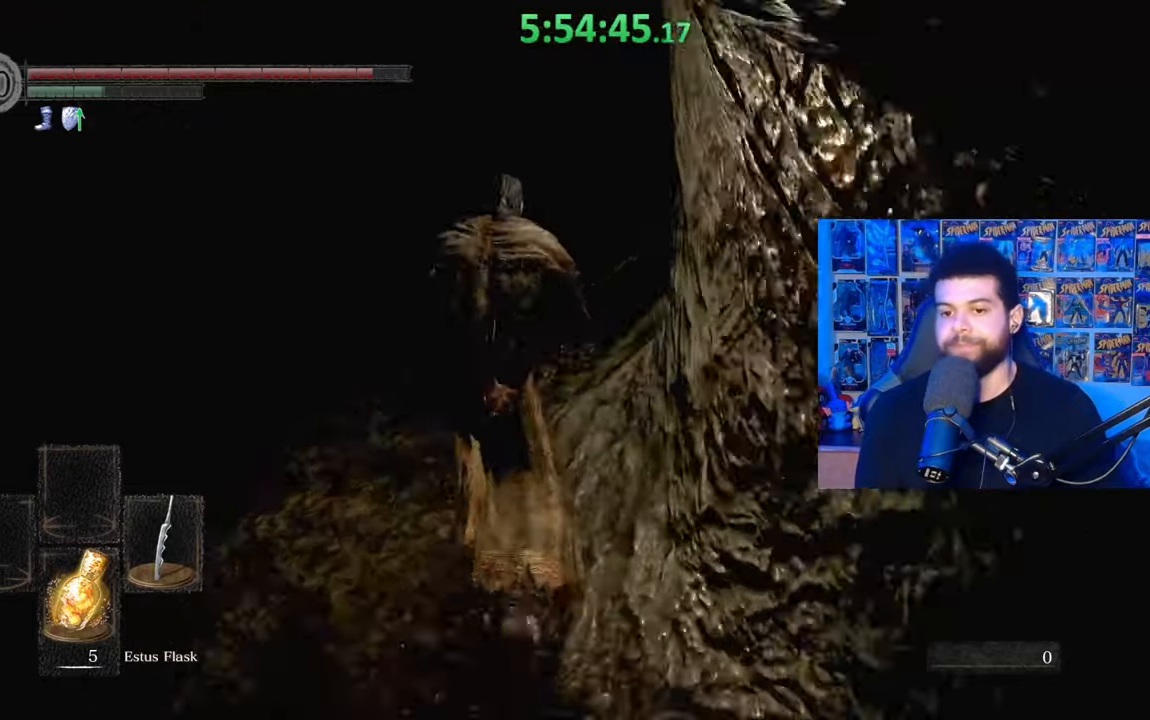
{"buttons": ["B"], "left_stick": "up", "right_stick": "center", "events": [[233, "right_stick", "down-right"], [383, "right_stick", "center"]]}
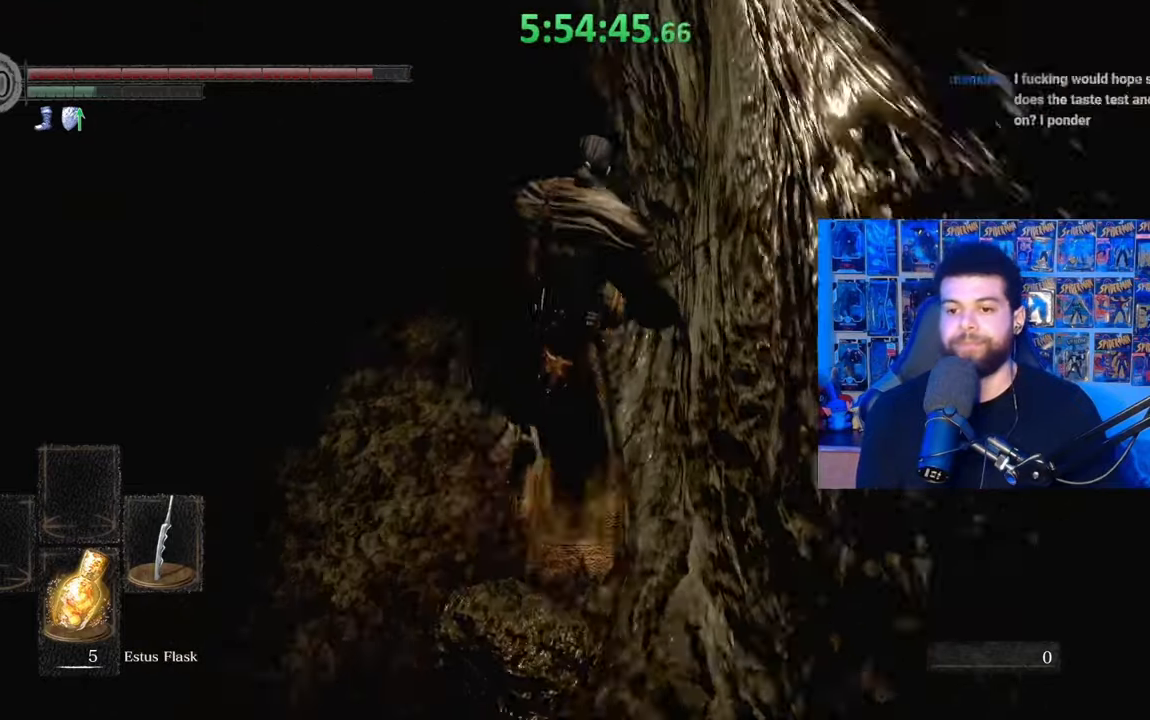
{"buttons": ["B"], "left_stick": "up-left", "right_stick": "center", "events": [[117, "B", "up"], [183, "B", "down"], [383, "left_stick", "up-left"]]}
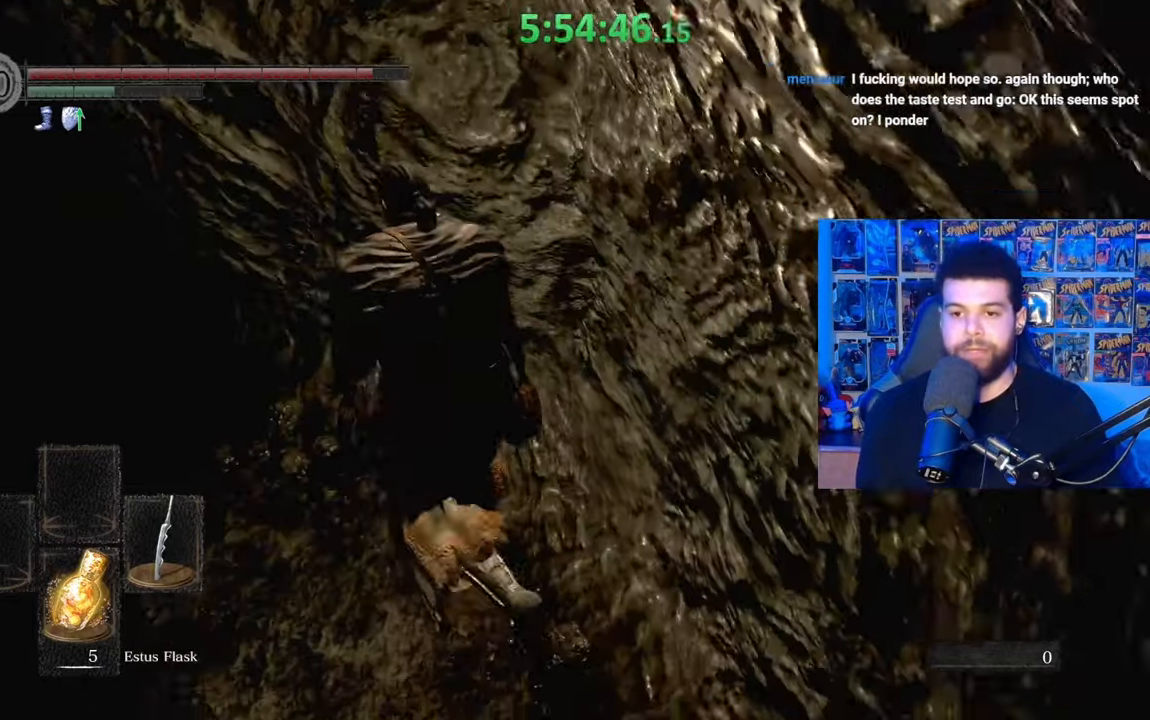
{"buttons": ["B"], "left_stick": "up-left", "right_stick": "center", "events": [[133, "right_stick", "left"], [233, "right_stick", "center"]]}
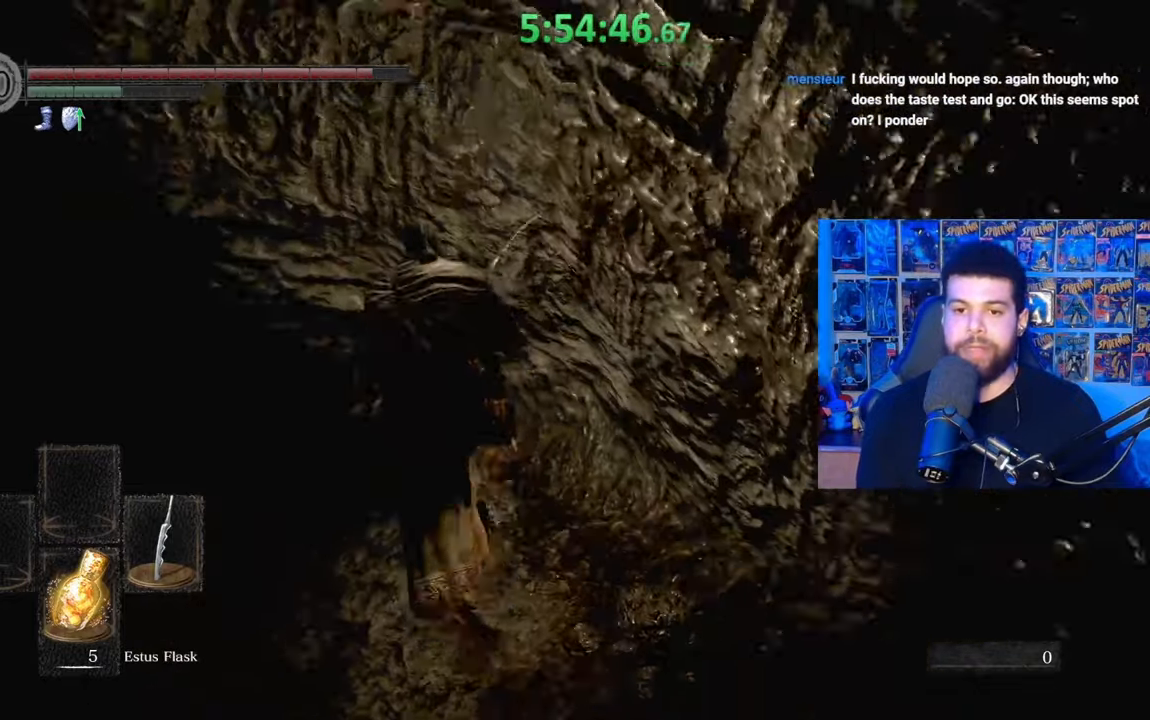
{"buttons": ["B"], "left_stick": "up-left", "right_stick": "center", "events": [[333, "right_stick", "left"], [483, "right_stick", "center"]]}